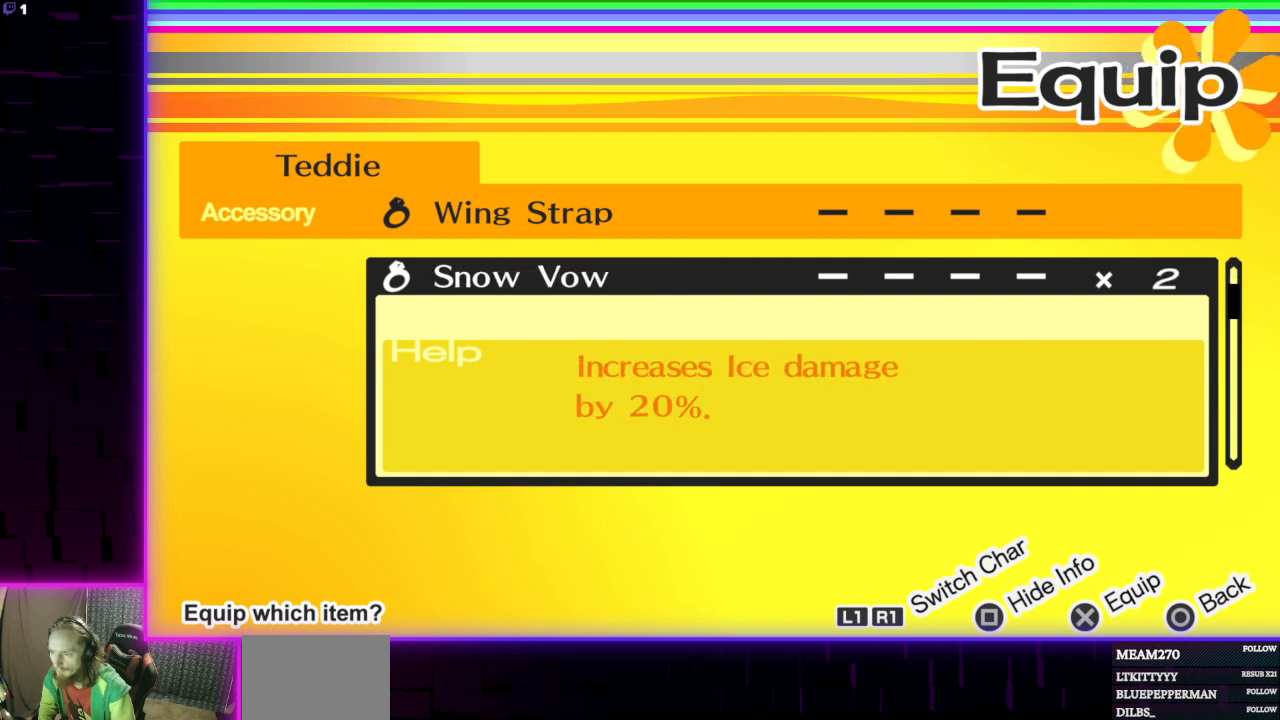
Gameplay with a controller (Xbox layout); each line is a JSON object with the inputs held at the frame after it. "events" lists button and stick changes between this image and that frame as [ms after this image, input, new state], when the widget could be followed in between.
{"buttons": [], "left_stick": "center", "right_stick": "center", "events": [[66, "DPAD_DOWN", "up"], [400, "DPAD_UP", "down"], [467, "DPAD_UP", "up"]]}
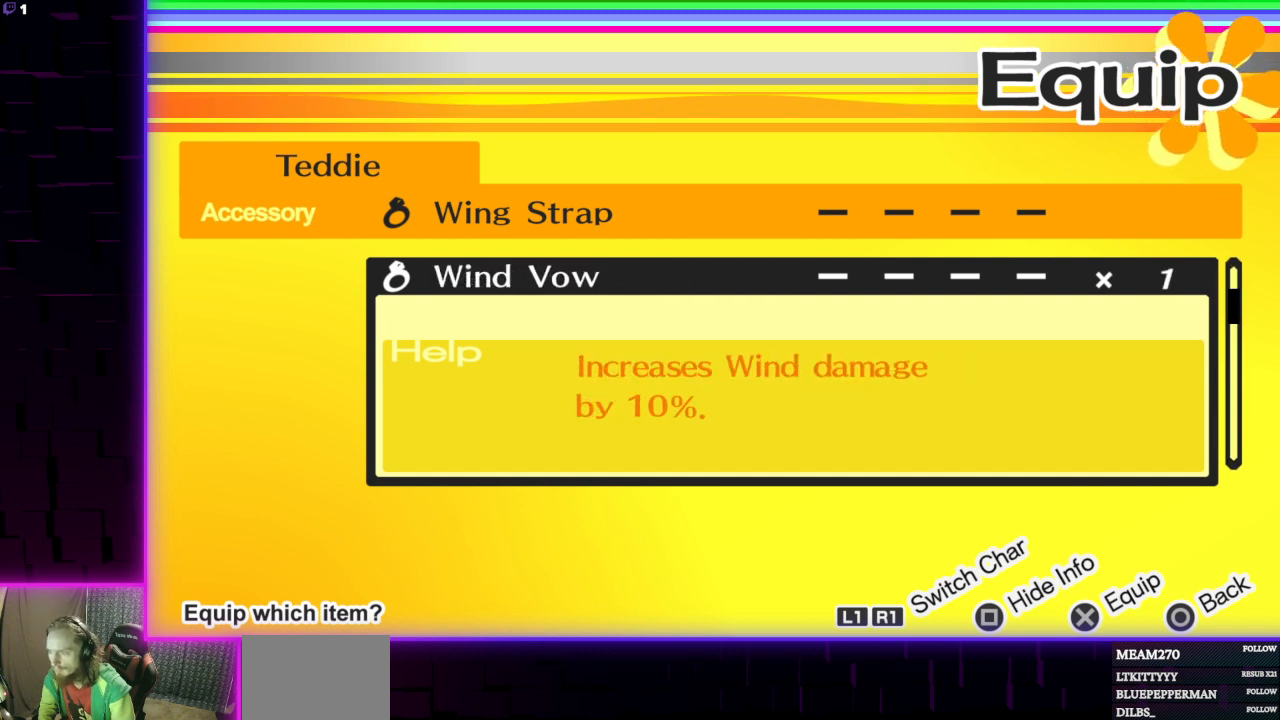
{"buttons": [], "left_stick": "center", "right_stick": "center", "events": []}
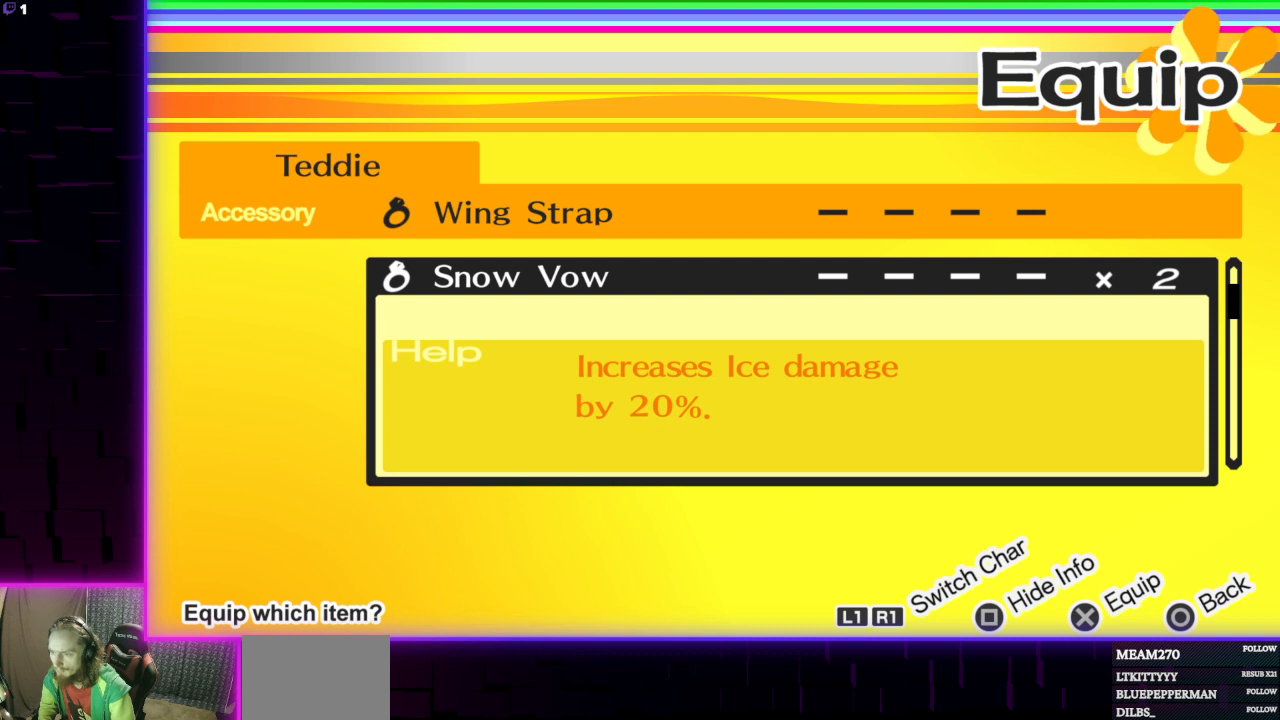
{"buttons": [], "left_stick": "center", "right_stick": "center", "events": [[33, "DPAD_UP", "down"], [133, "DPAD_UP", "up"]]}
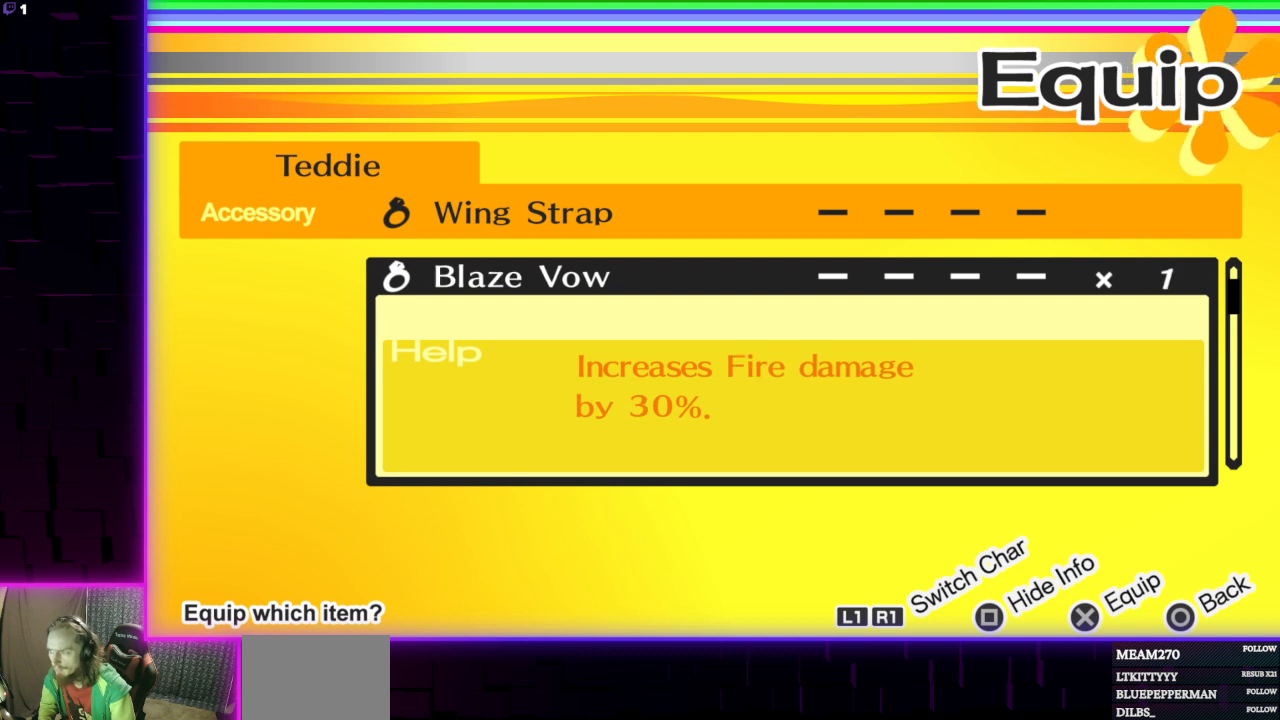
{"buttons": ["DPAD_DOWN"], "left_stick": "center", "right_stick": "center", "events": [[200, "DPAD_DOWN", "down"], [301, "DPAD_DOWN", "up"], [434, "DPAD_DOWN", "down"]]}
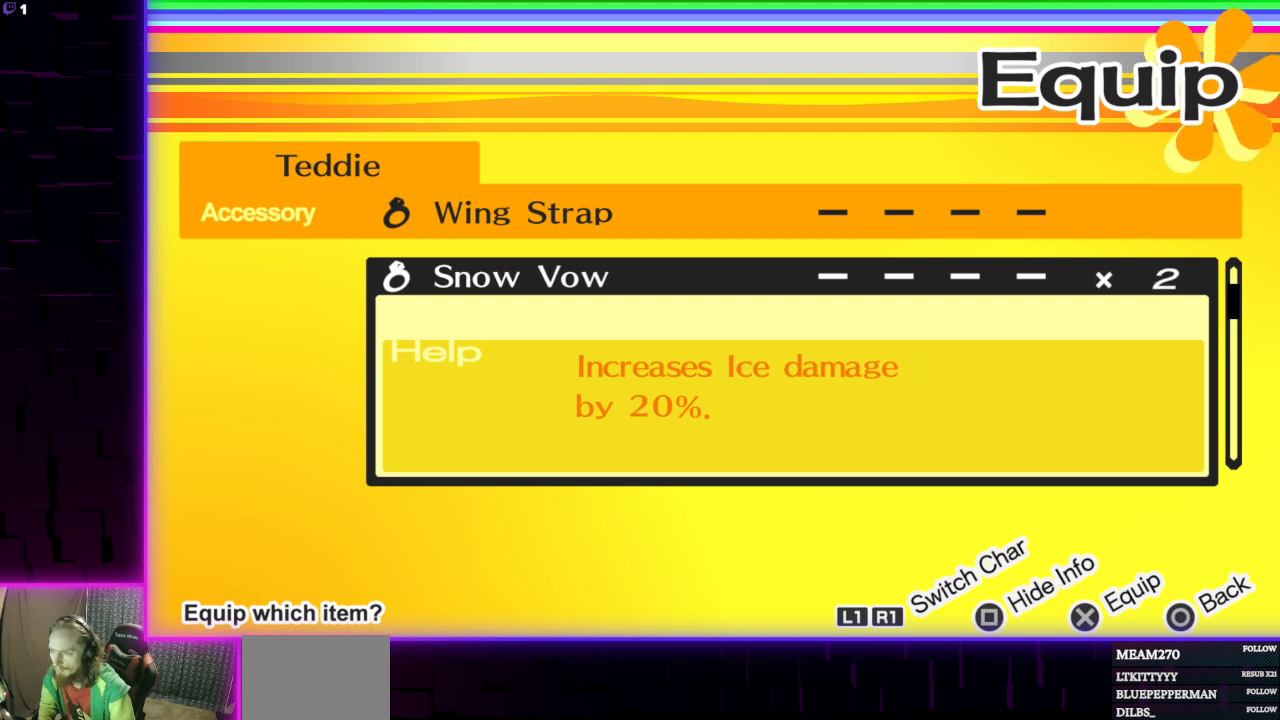
{"buttons": ["DPAD_DOWN"], "left_stick": "center", "right_stick": "center", "events": [[33, "DPAD_DOWN", "up"], [200, "DPAD_DOWN", "down"], [333, "DPAD_DOWN", "up"], [434, "DPAD_DOWN", "down"]]}
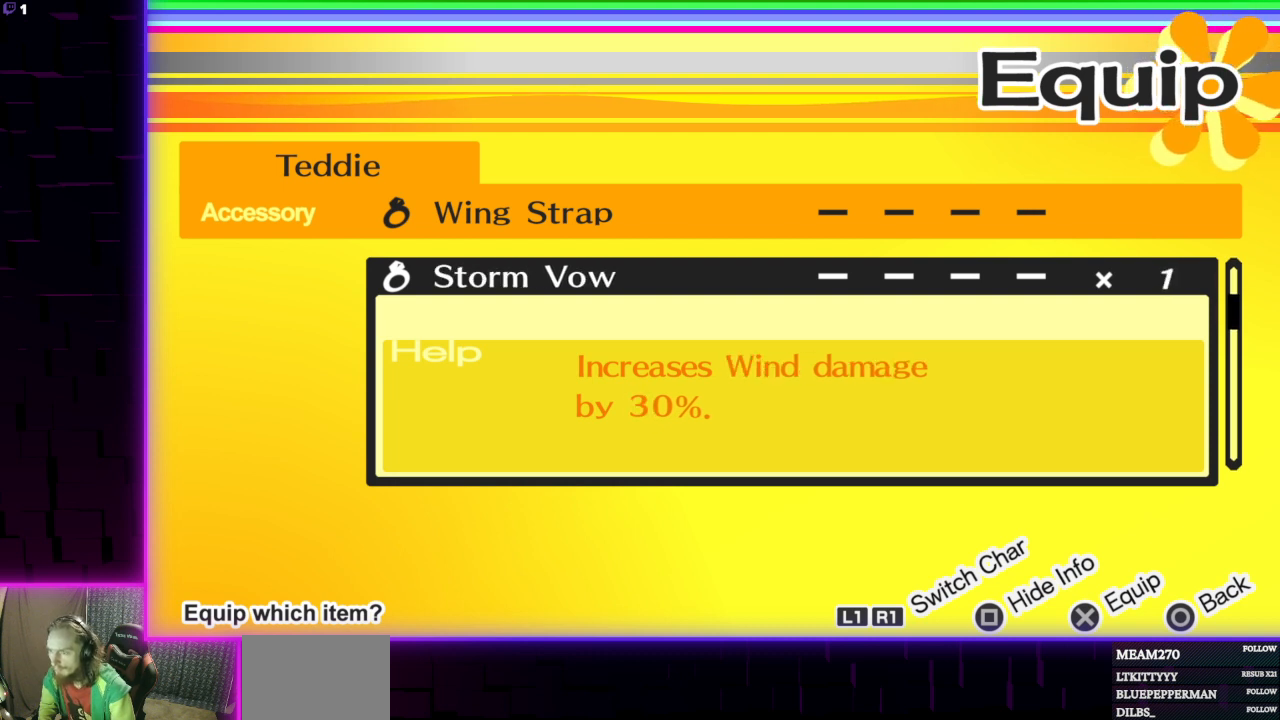
{"buttons": [], "left_stick": "center", "right_stick": "center", "events": [[100, "DPAD_DOWN", "up"]]}
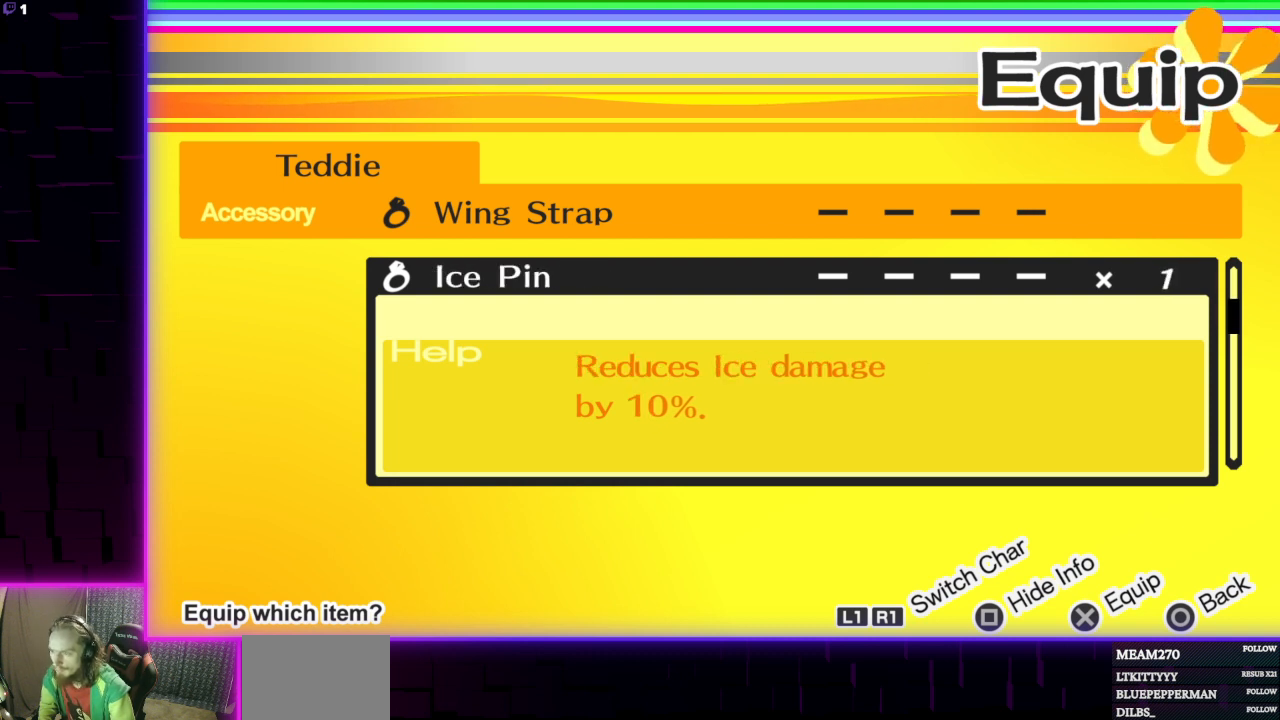
{"buttons": [], "left_stick": "center", "right_stick": "center", "events": [[67, "DPAD_UP", "down"], [167, "DPAD_UP", "up"], [367, "DPAD_DOWN", "down"], [467, "DPAD_DOWN", "up"]]}
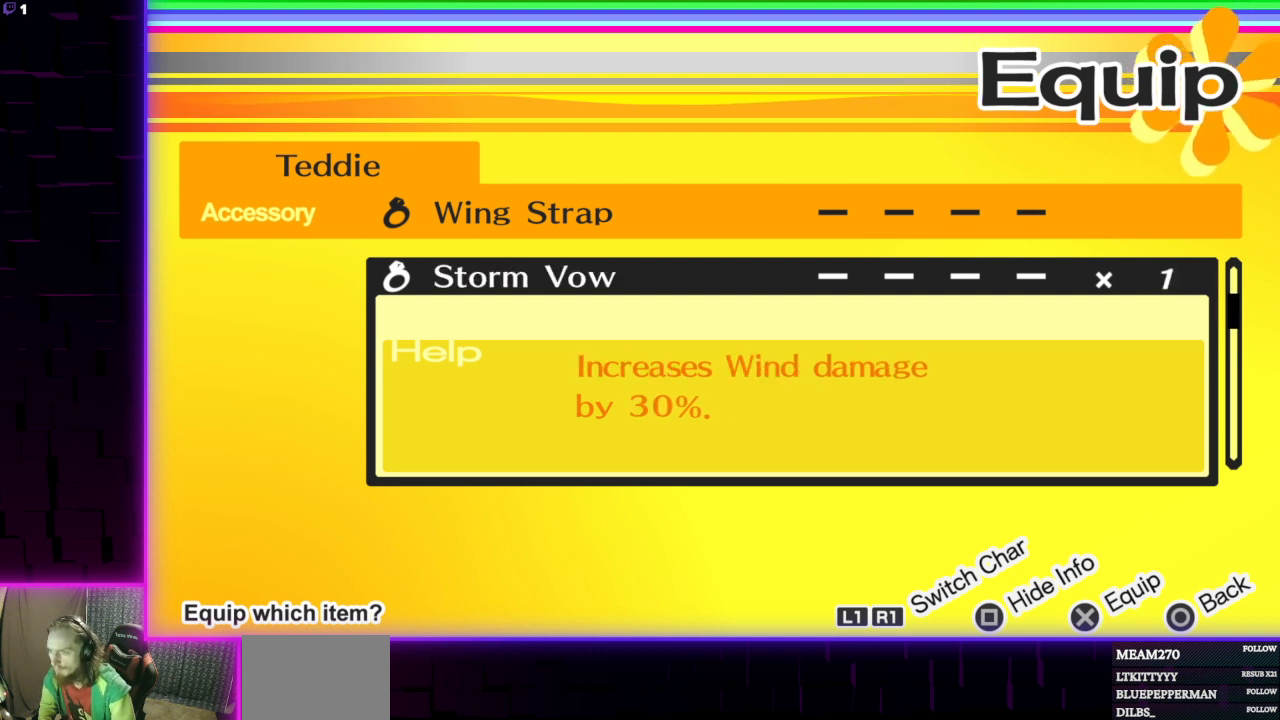
{"buttons": [], "left_stick": "center", "right_stick": "center", "events": [[234, "DPAD_DOWN", "down"], [334, "DPAD_DOWN", "up"]]}
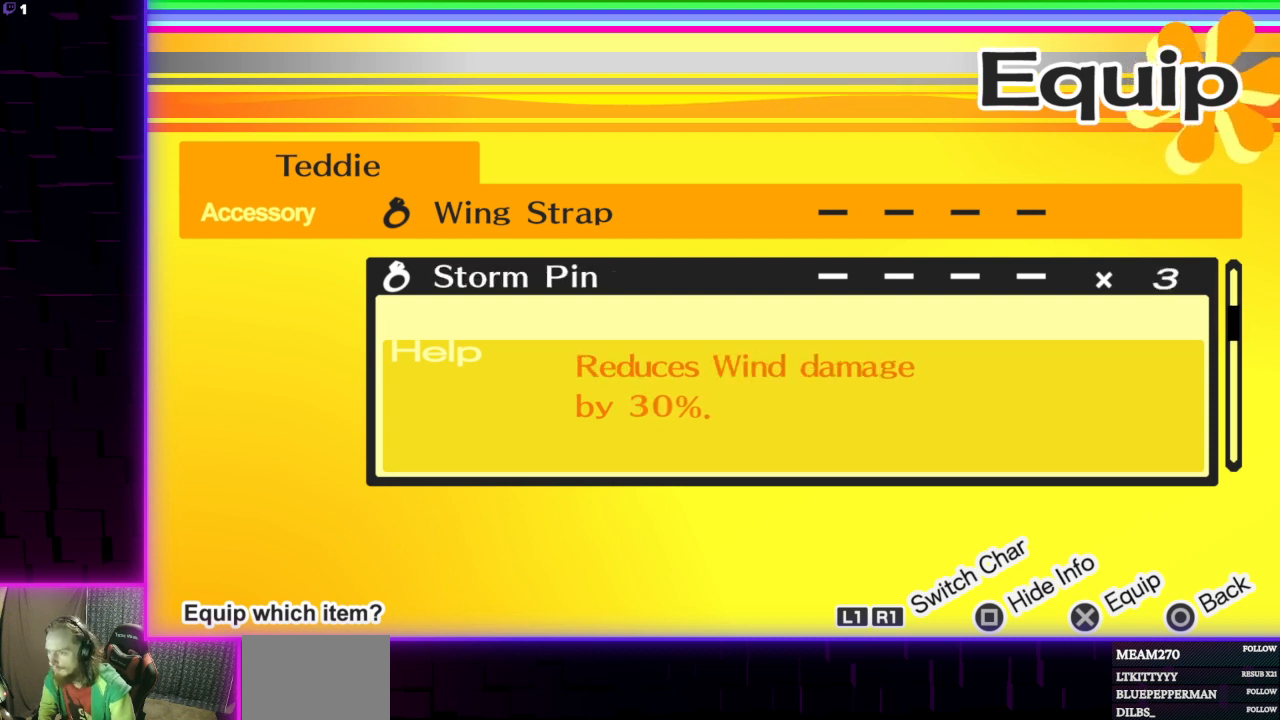
{"buttons": [], "left_stick": "center", "right_stick": "center", "events": [[167, "DPAD_DOWN", "down"], [300, "DPAD_DOWN", "up"]]}
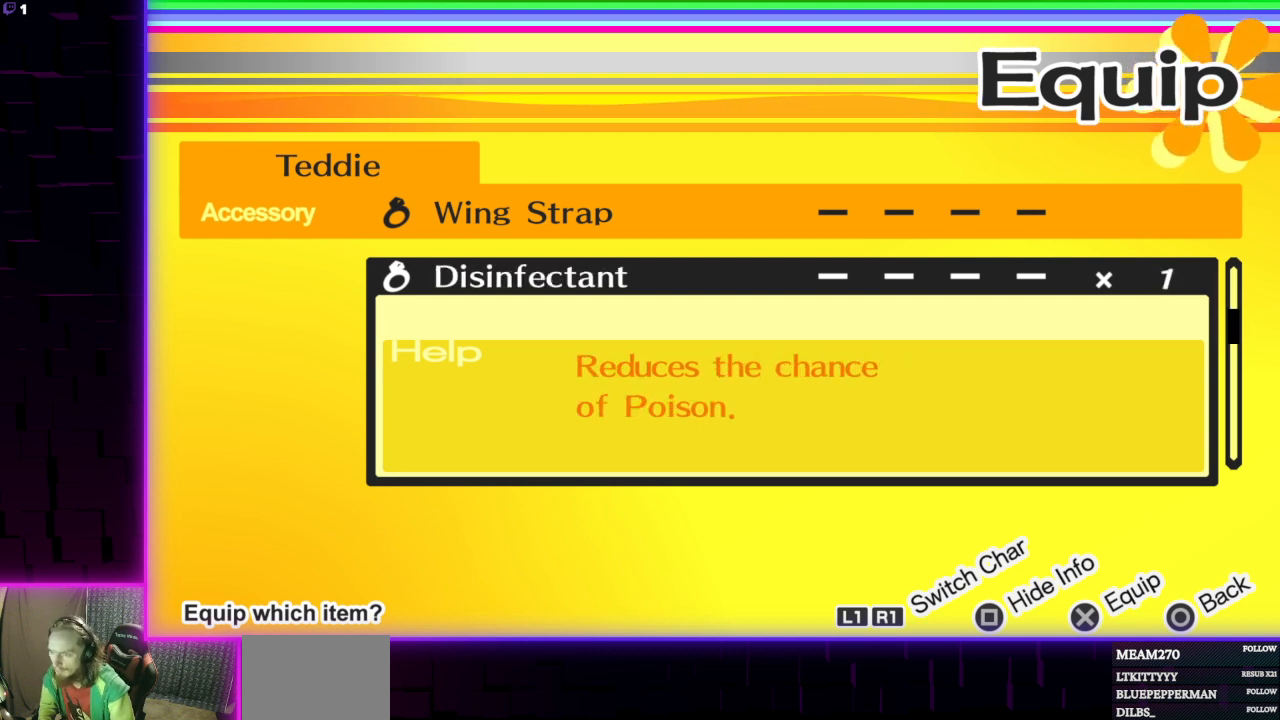
{"buttons": [], "left_stick": "center", "right_stick": "center", "events": [[100, "DPAD_DOWN", "down"], [234, "DPAD_DOWN", "up"], [367, "DPAD_DOWN", "down"], [501, "DPAD_DOWN", "up"]]}
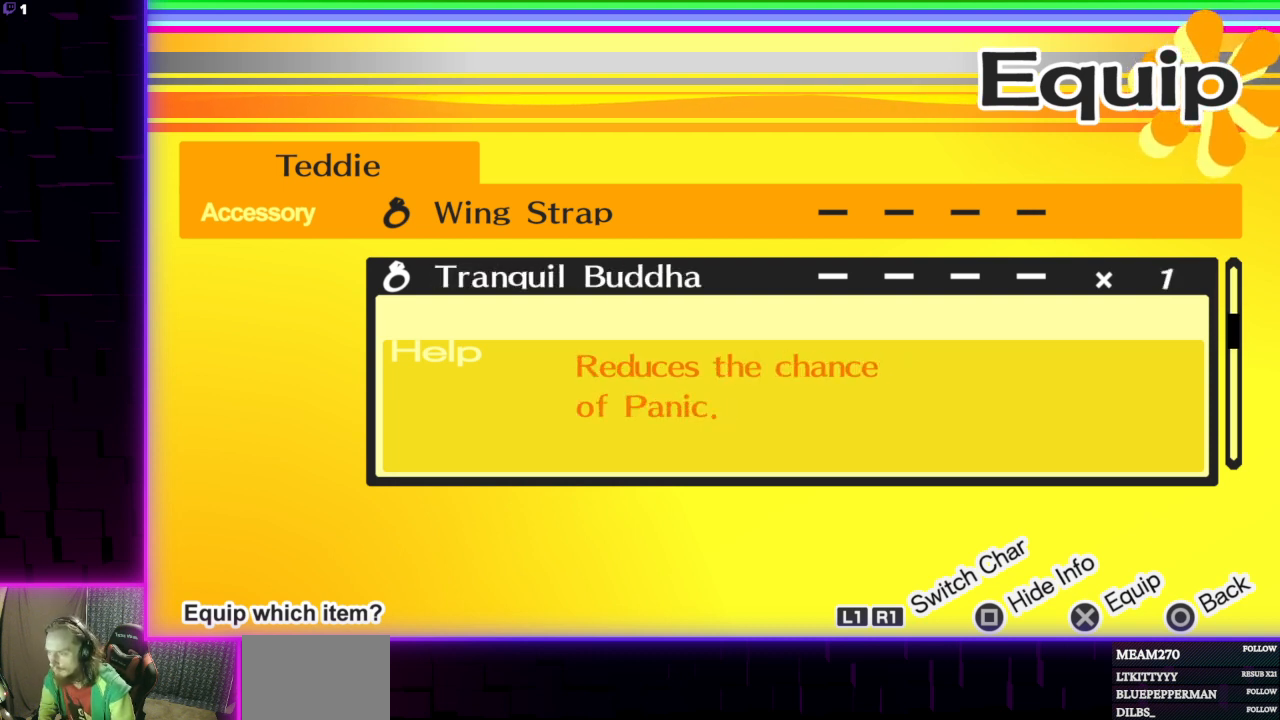
{"buttons": [], "left_stick": "center", "right_stick": "center", "events": [[67, "DPAD_DOWN", "down"], [167, "DPAD_DOWN", "up"], [367, "DPAD_DOWN", "down"], [500, "DPAD_DOWN", "up"]]}
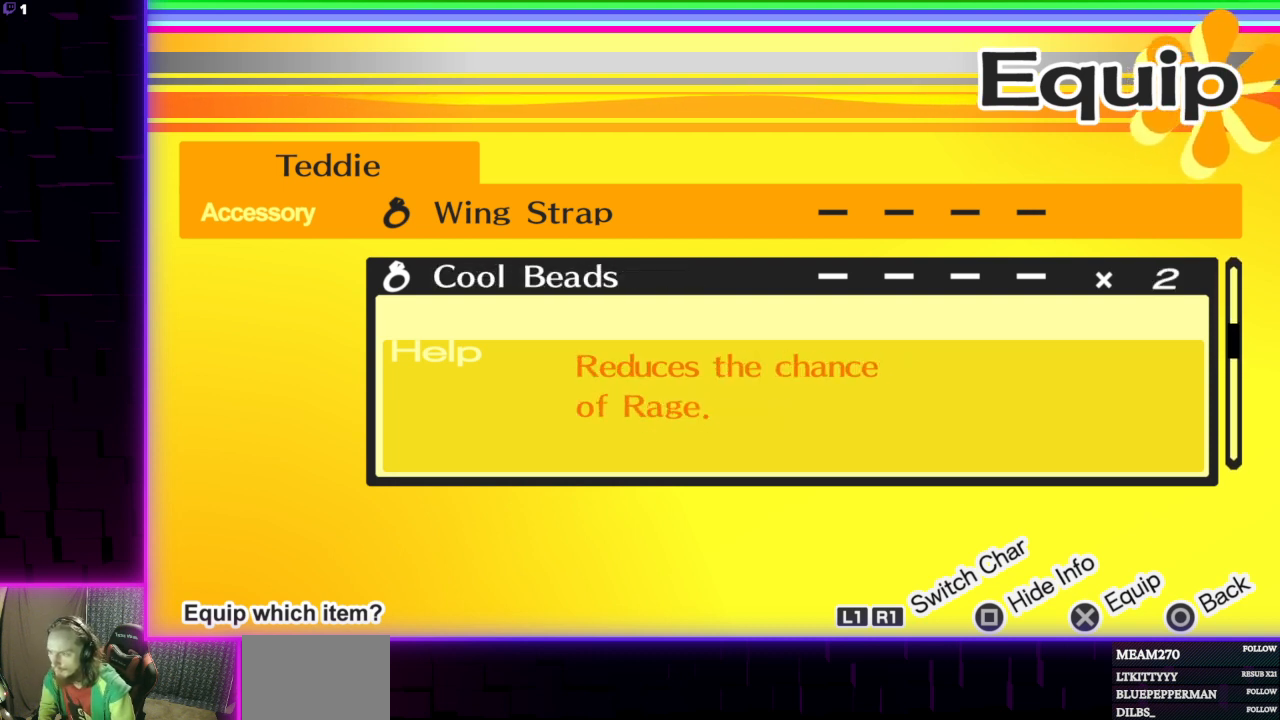
{"buttons": [], "left_stick": "center", "right_stick": "center", "events": [[134, "DPAD_DOWN", "down"], [267, "DPAD_DOWN", "up"], [367, "DPAD_DOWN", "down"], [467, "DPAD_DOWN", "up"]]}
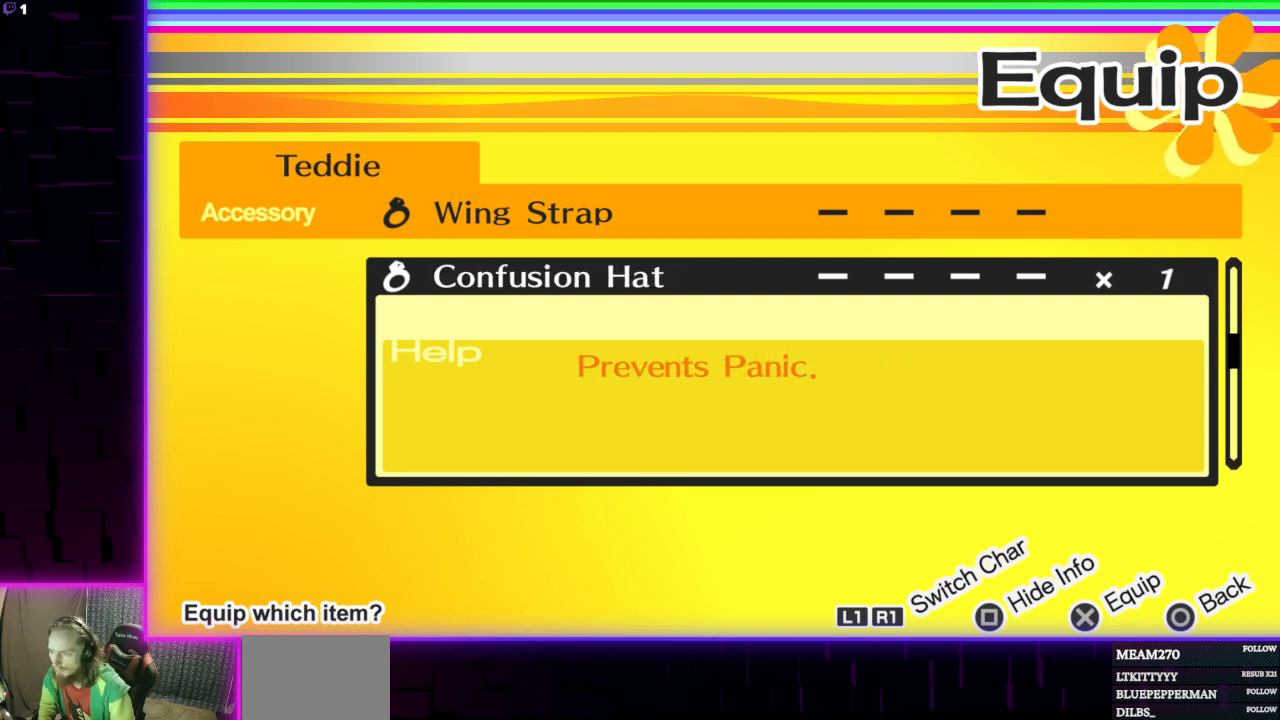
{"buttons": ["DPAD_DOWN"], "left_stick": "center", "right_stick": "center", "events": [[200, "DPAD_DOWN", "down"], [300, "DPAD_DOWN", "up"], [467, "DPAD_DOWN", "down"]]}
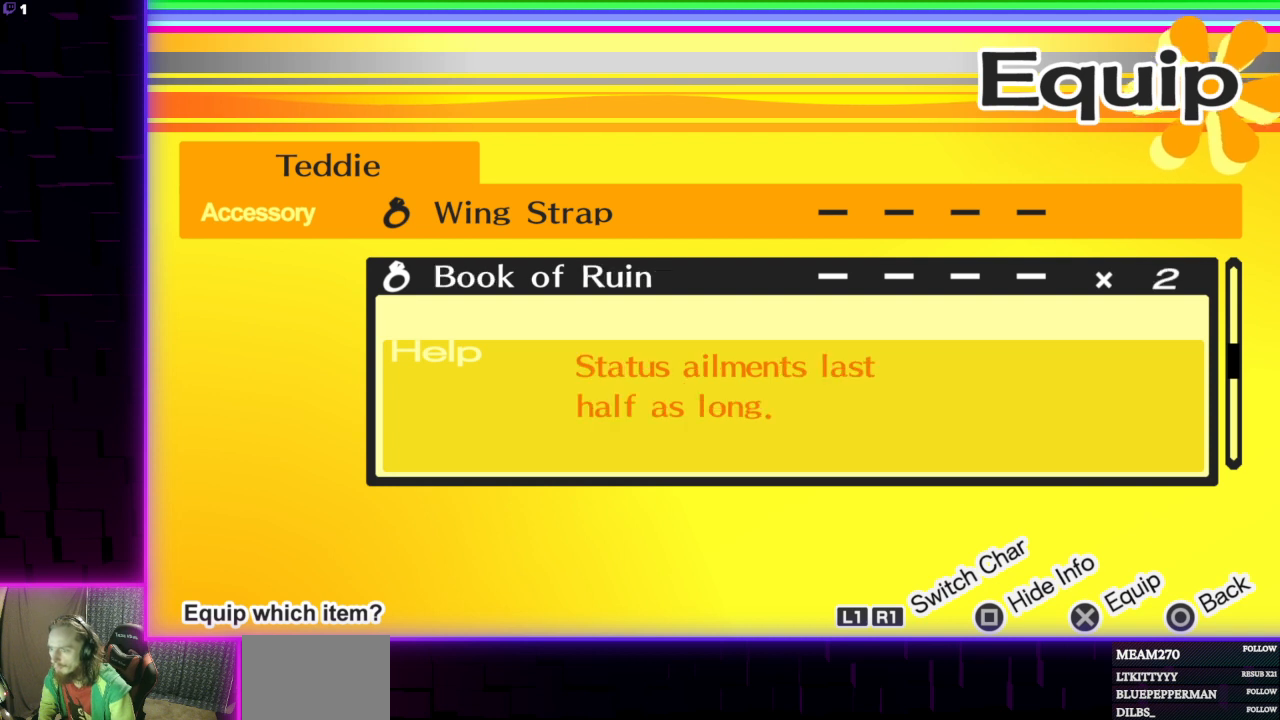
{"buttons": ["DPAD_DOWN"], "left_stick": "center", "right_stick": "center", "events": [[67, "DPAD_DOWN", "up"], [267, "DPAD_DOWN", "down"], [401, "DPAD_DOWN", "up"], [467, "DPAD_DOWN", "down"]]}
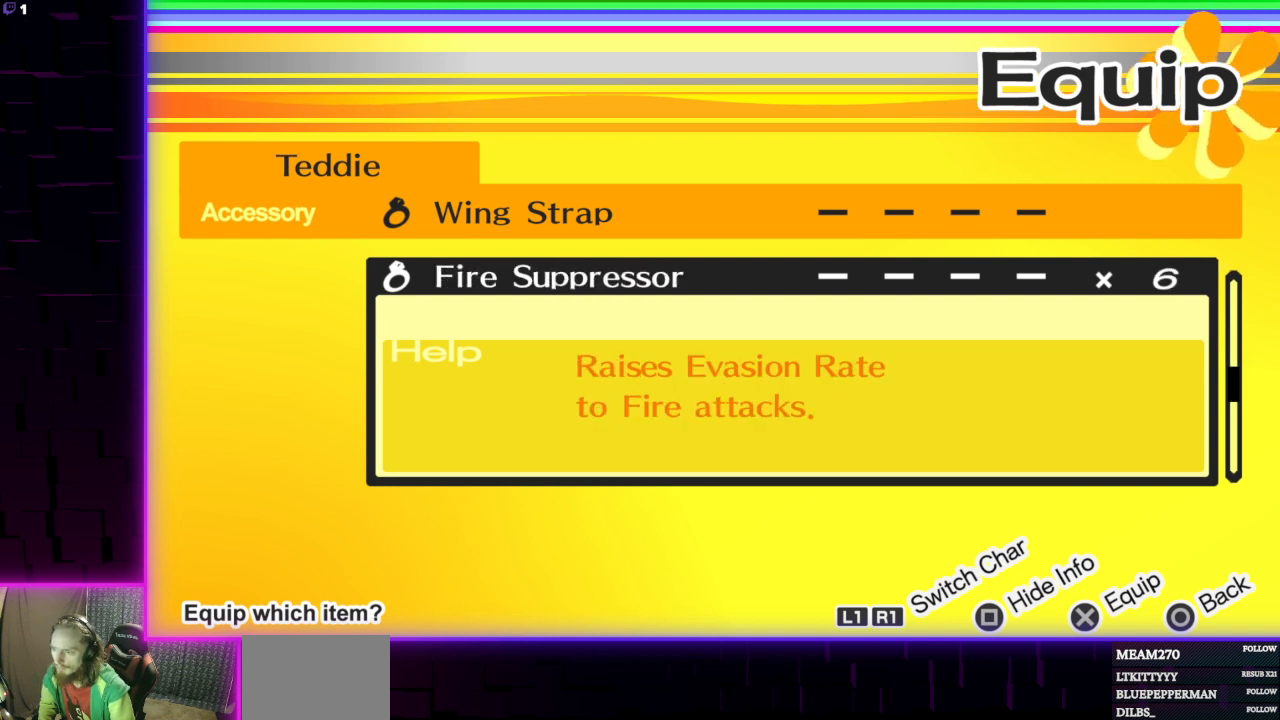
{"buttons": [], "left_stick": "center", "right_stick": "center", "events": [[67, "DPAD_DOWN", "up"], [300, "DPAD_DOWN", "down"], [400, "DPAD_DOWN", "up"]]}
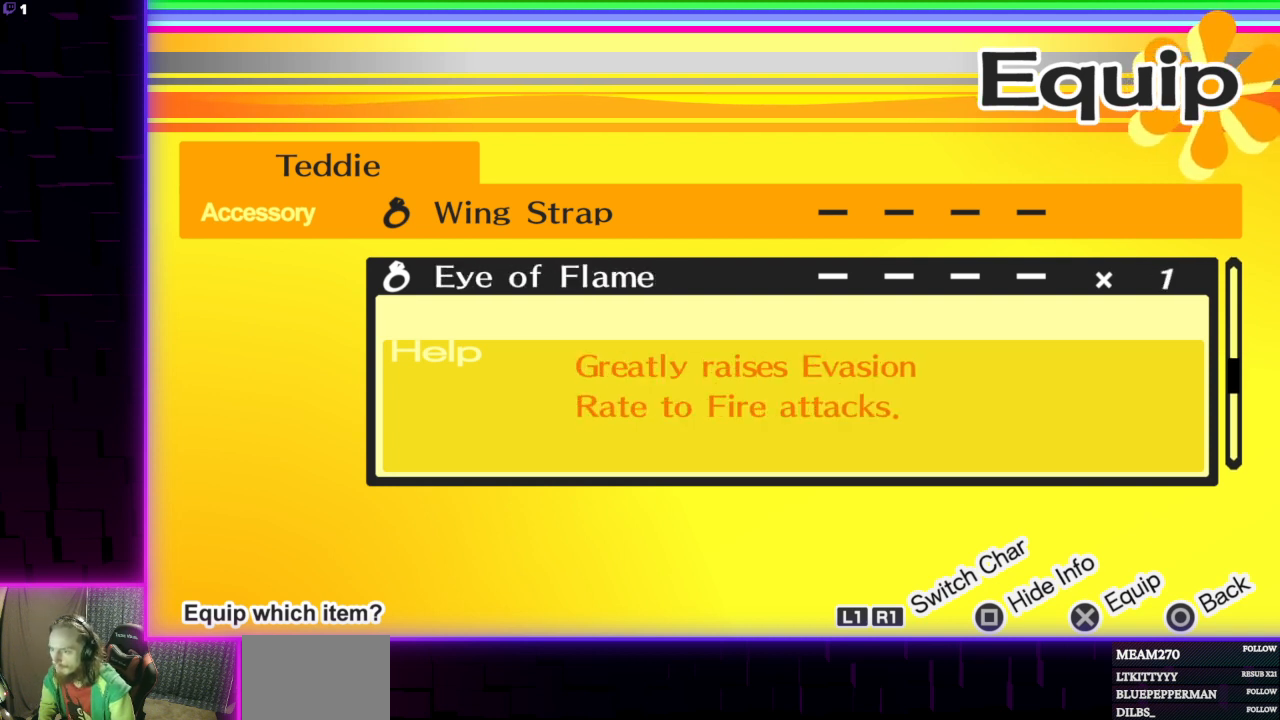
{"buttons": [], "left_stick": "center", "right_stick": "center", "events": [[134, "DPAD_DOWN", "down"], [301, "DPAD_DOWN", "up"]]}
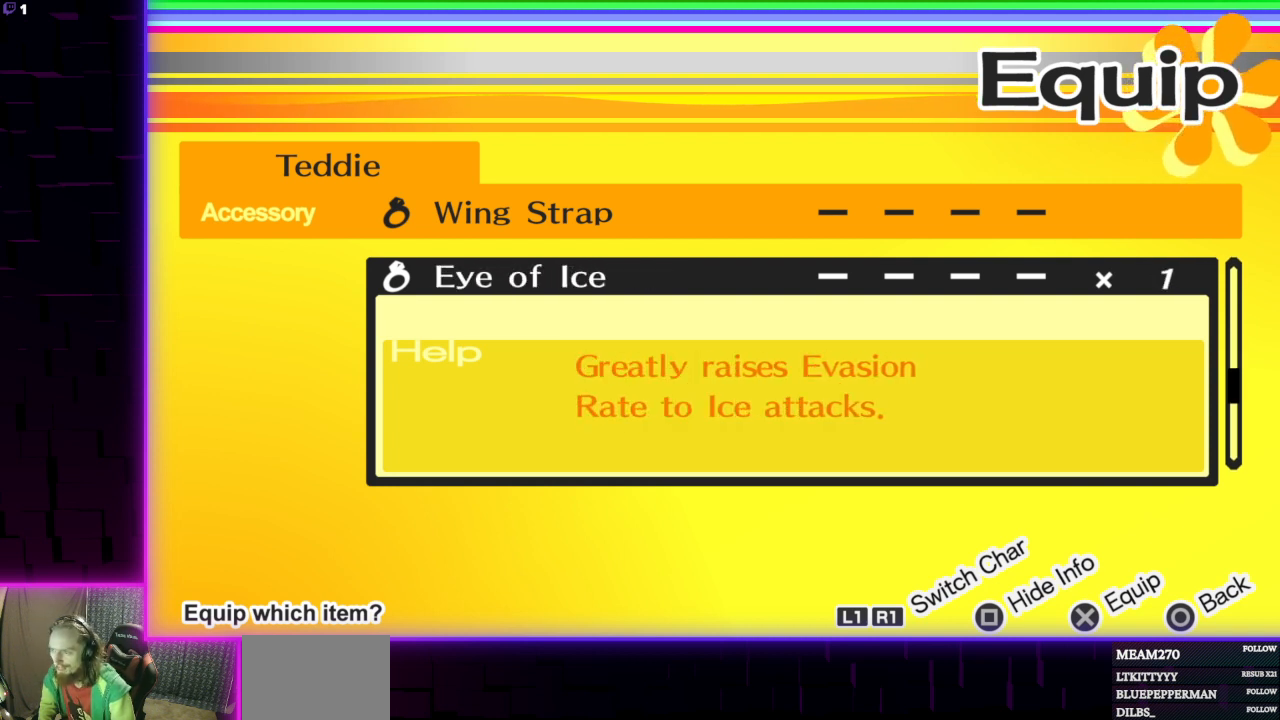
{"buttons": [], "left_stick": "center", "right_stick": "center", "events": [[300, "DPAD_DOWN", "down"], [400, "DPAD_DOWN", "up"]]}
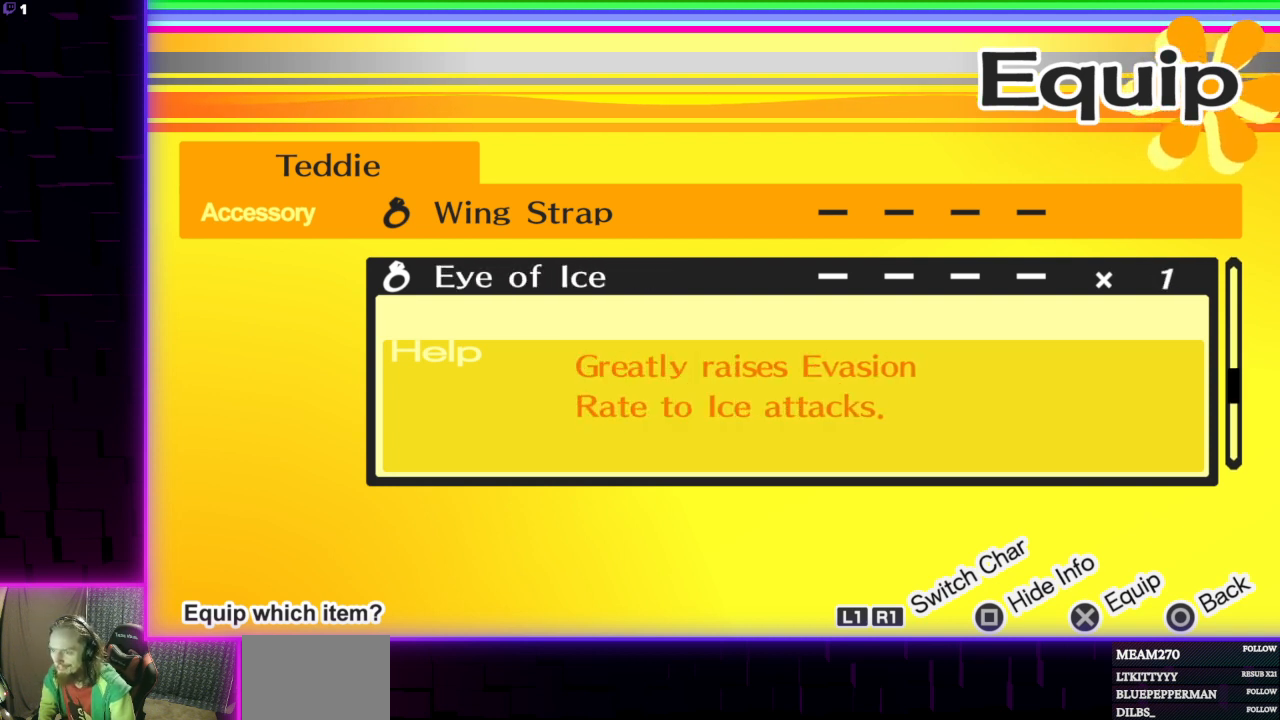
{"buttons": ["DPAD_DOWN"], "left_stick": "center", "right_stick": "center", "events": [[67, "DPAD_DOWN", "down"], [167, "DPAD_DOWN", "up"], [501, "DPAD_DOWN", "down"]]}
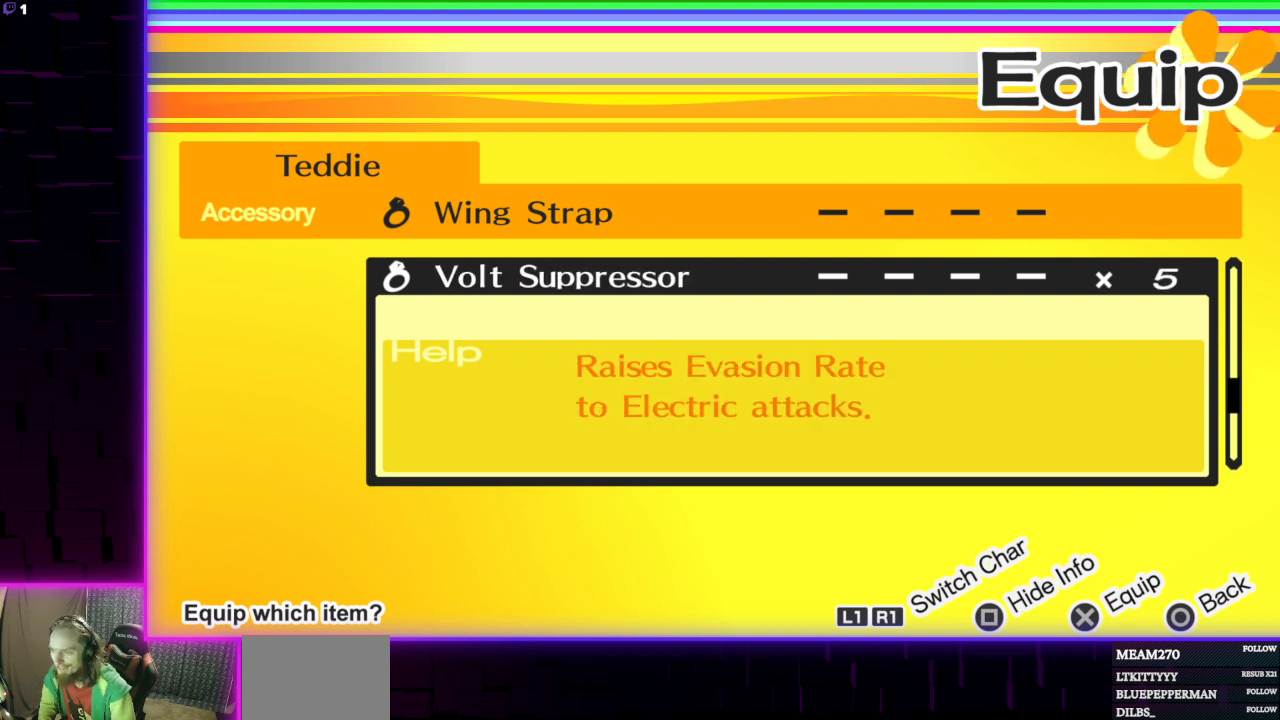
{"buttons": [], "left_stick": "center", "right_stick": "center", "events": [[133, "DPAD_DOWN", "up"], [333, "DPAD_DOWN", "down"], [434, "DPAD_DOWN", "up"]]}
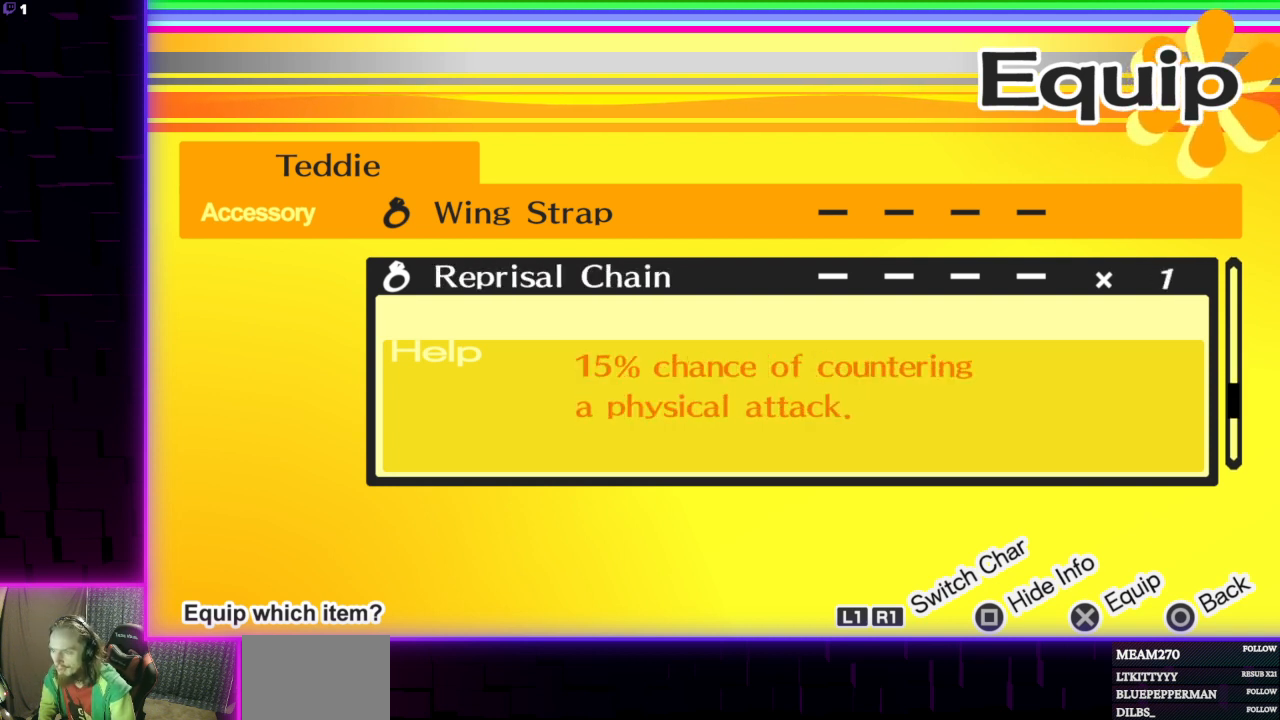
{"buttons": [], "left_stick": "center", "right_stick": "center", "events": []}
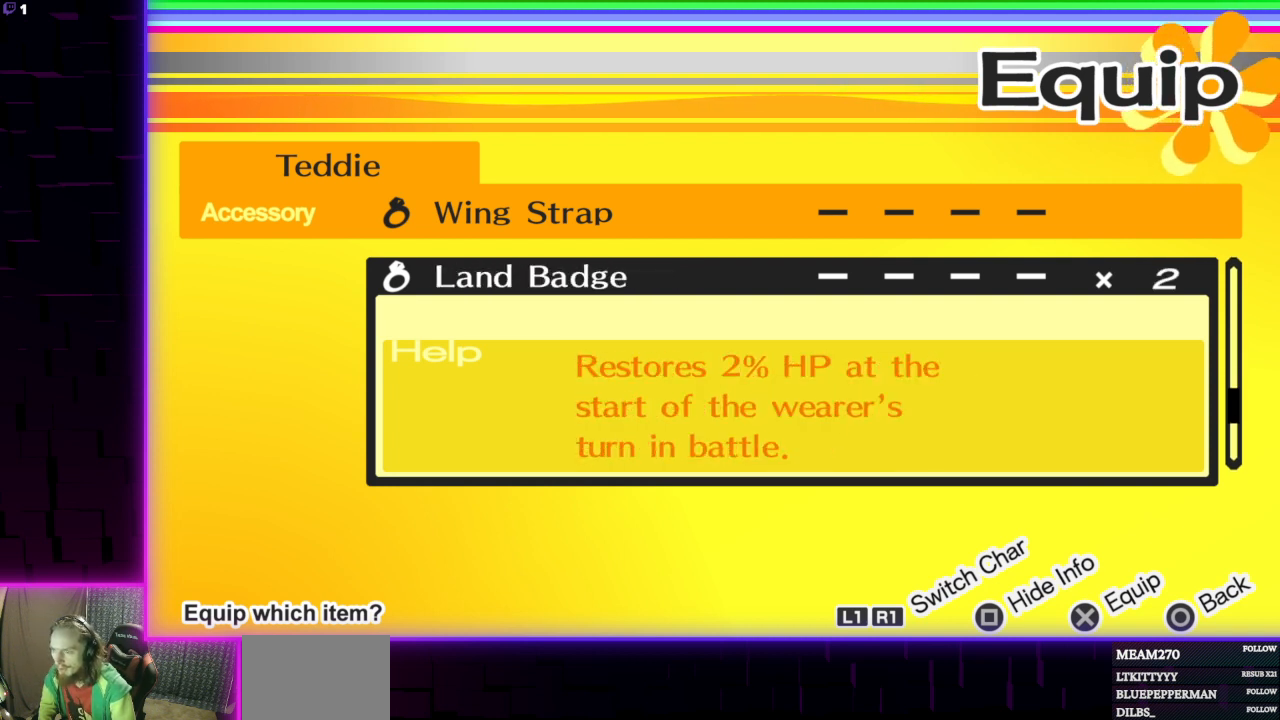
{"buttons": ["DPAD_DOWN"], "left_stick": "center", "right_stick": "center", "events": [[33, "DPAD_DOWN", "down"], [133, "DPAD_DOWN", "up"], [500, "DPAD_DOWN", "down"]]}
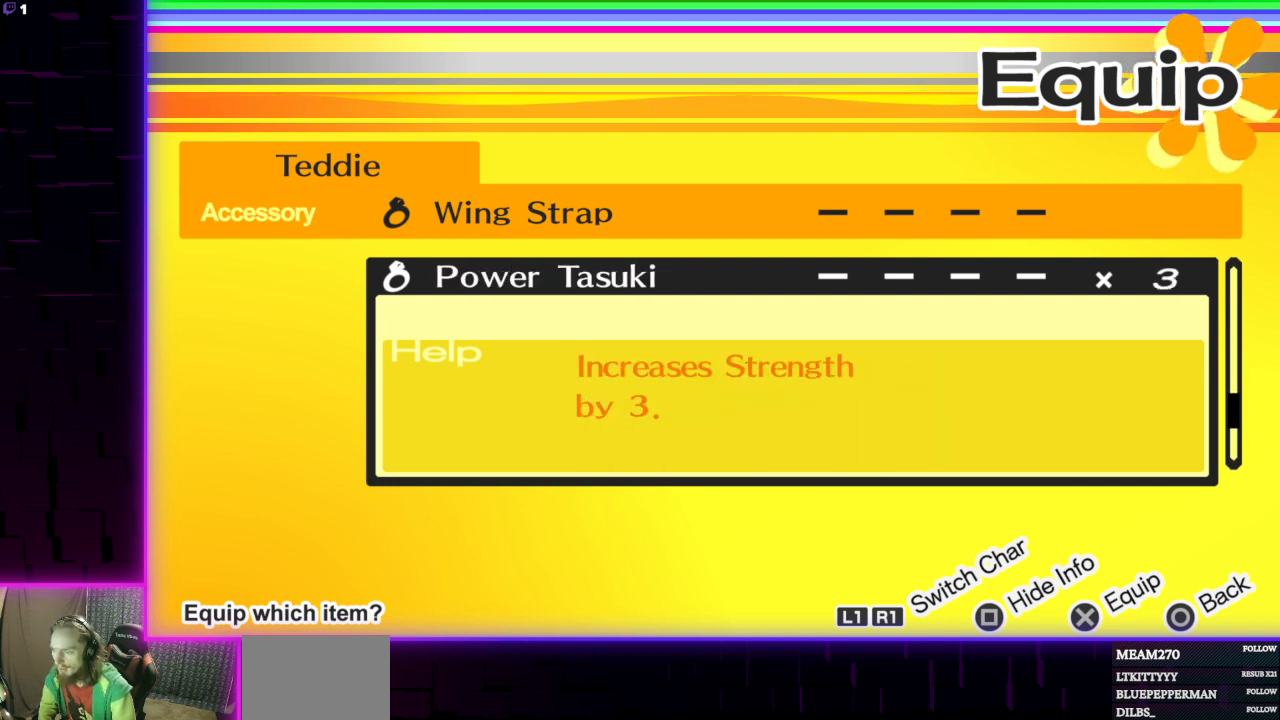
{"buttons": [], "left_stick": "center", "right_stick": "center", "events": [[134, "DPAD_DOWN", "up"], [234, "DPAD_DOWN", "down"], [367, "DPAD_DOWN", "up"]]}
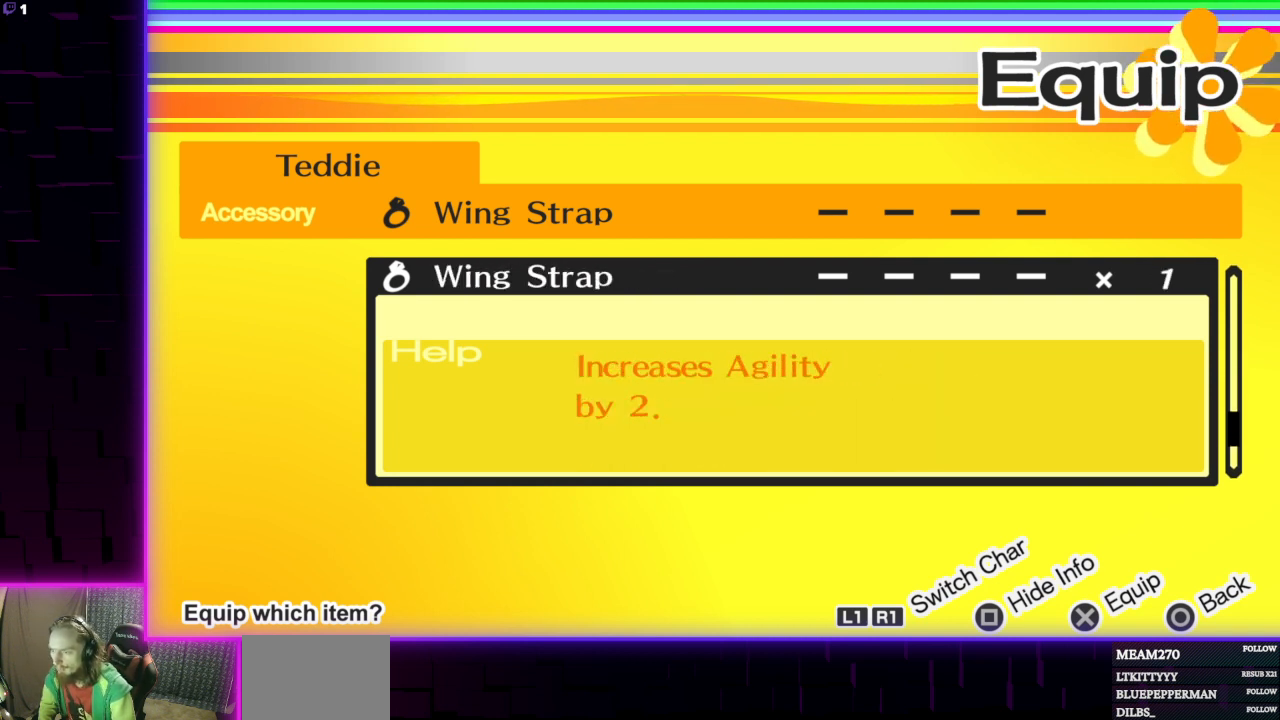
{"buttons": ["DPAD_DOWN"], "left_stick": "center", "right_stick": "center", "events": [[133, "DPAD_DOWN", "down"], [233, "DPAD_DOWN", "up"], [434, "DPAD_DOWN", "down"]]}
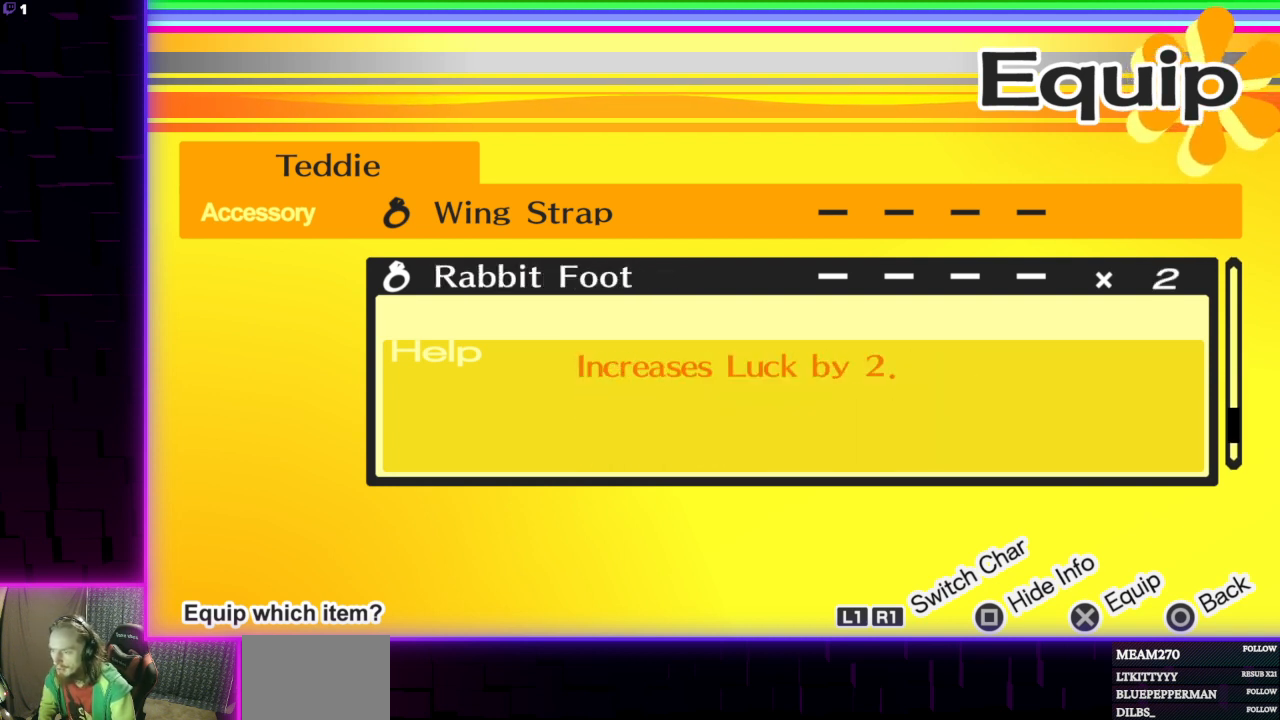
{"buttons": [], "left_stick": "center", "right_stick": "center", "events": [[67, "DPAD_DOWN", "up"], [301, "DPAD_DOWN", "down"], [434, "DPAD_DOWN", "up"]]}
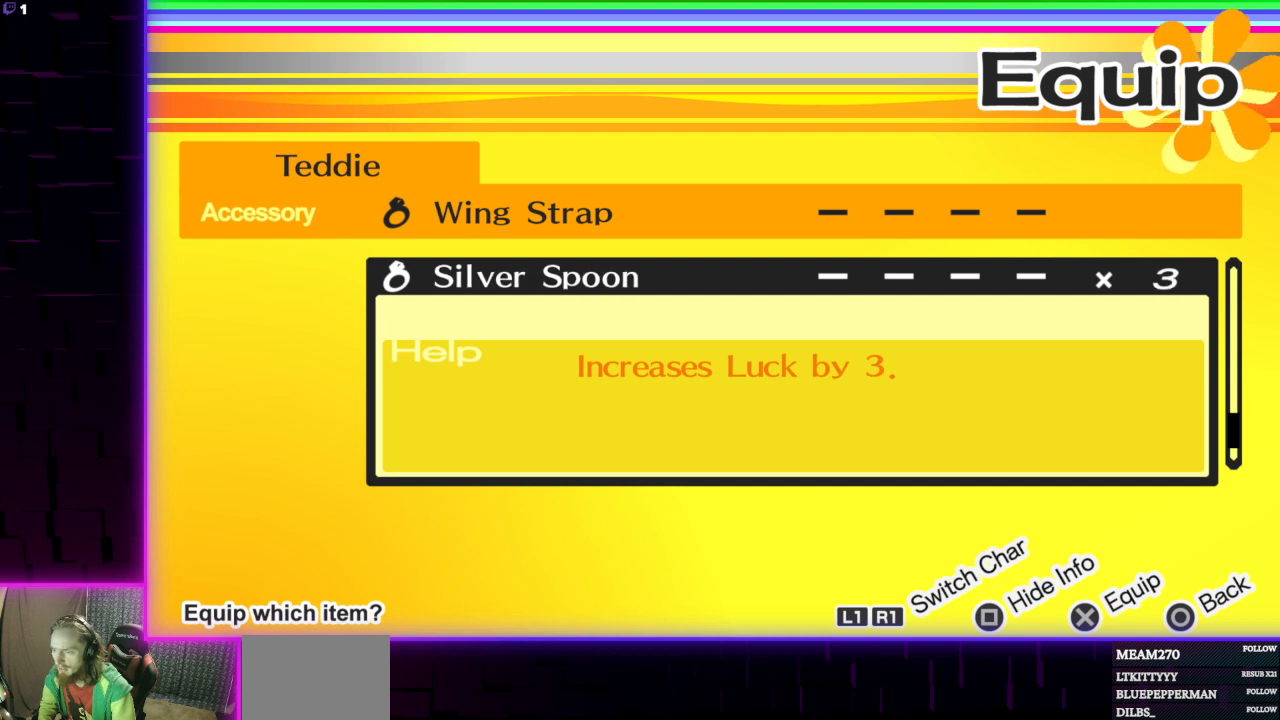
{"buttons": ["DPAD_DOWN"], "left_stick": "center", "right_stick": "center", "events": [[33, "DPAD_DOWN", "down"], [133, "DPAD_DOWN", "up"], [467, "DPAD_DOWN", "down"]]}
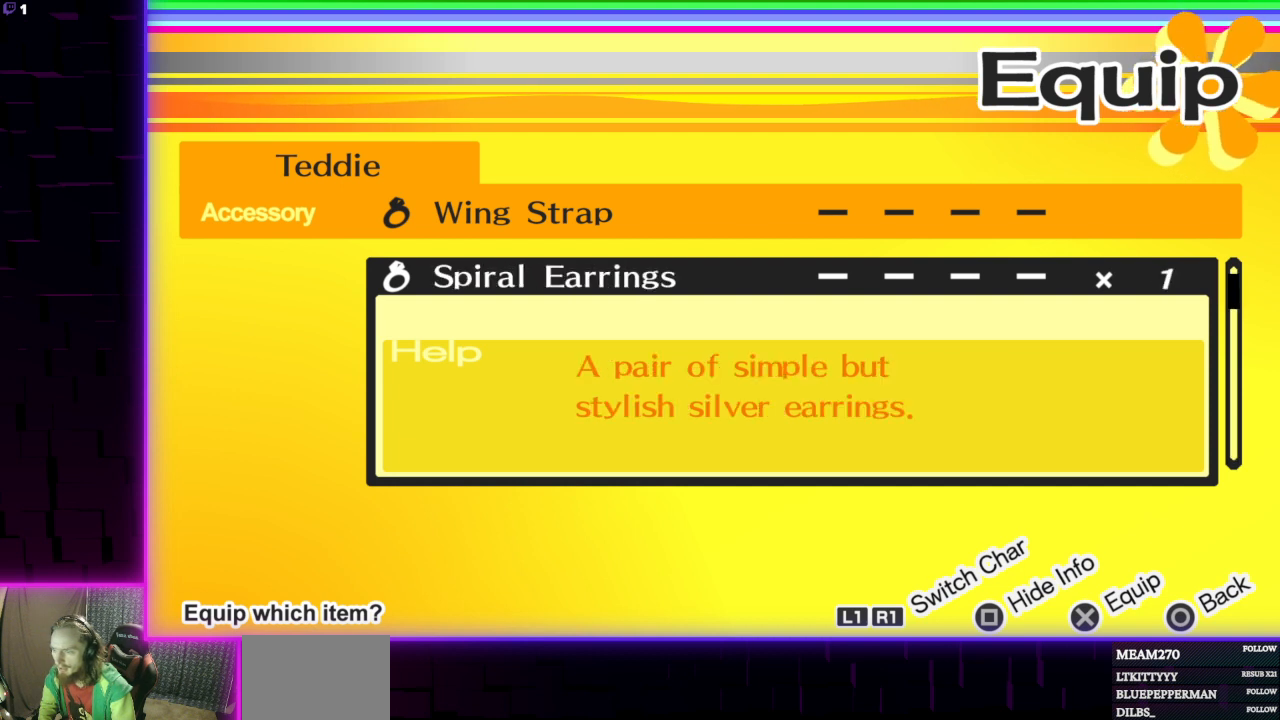
{"buttons": [], "left_stick": "center", "right_stick": "center", "events": [[100, "DPAD_DOWN", "up"]]}
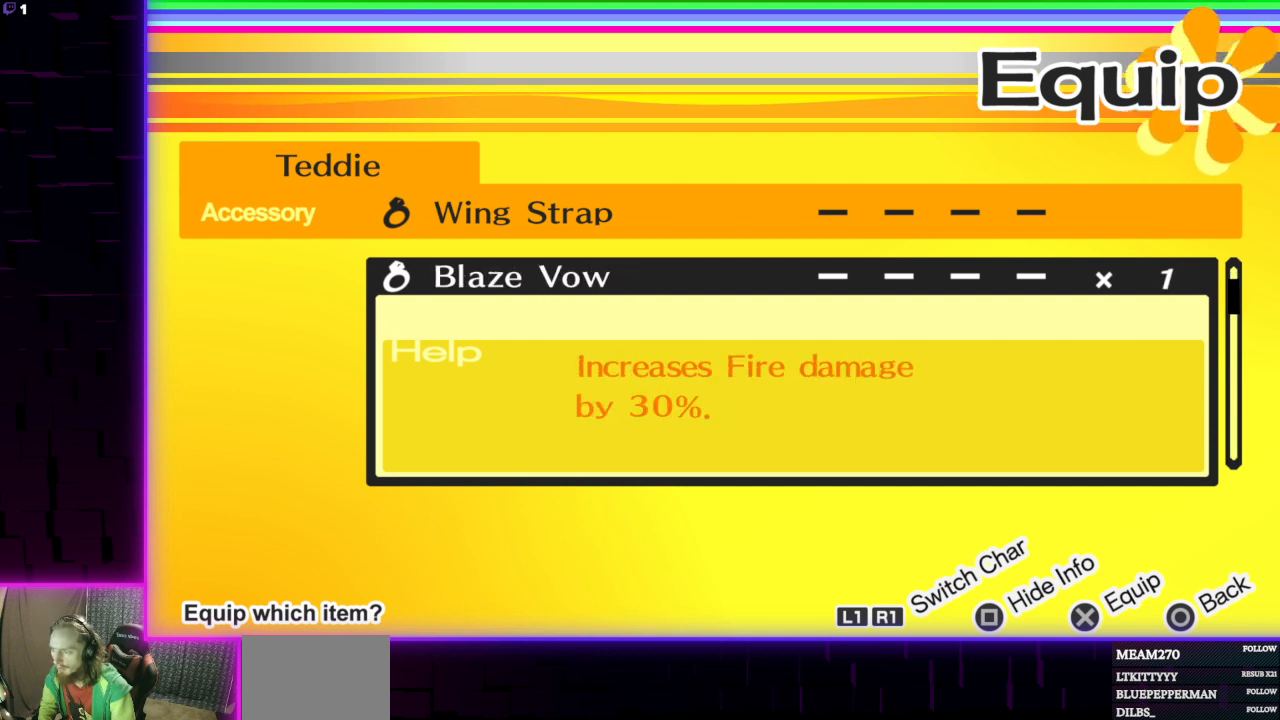
{"buttons": [], "left_stick": "center", "right_stick": "center", "events": [[167, "DPAD_DOWN", "down"], [267, "DPAD_DOWN", "up"]]}
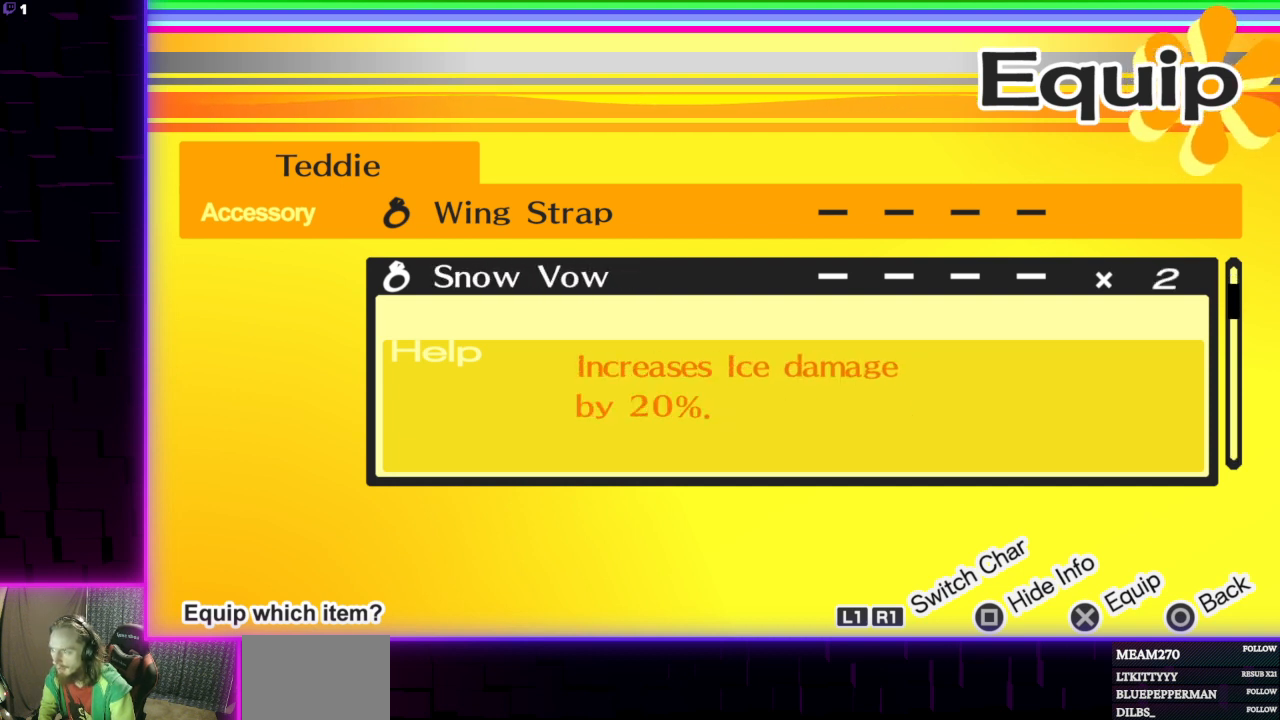
{"buttons": [], "left_stick": "center", "right_stick": "center", "events": []}
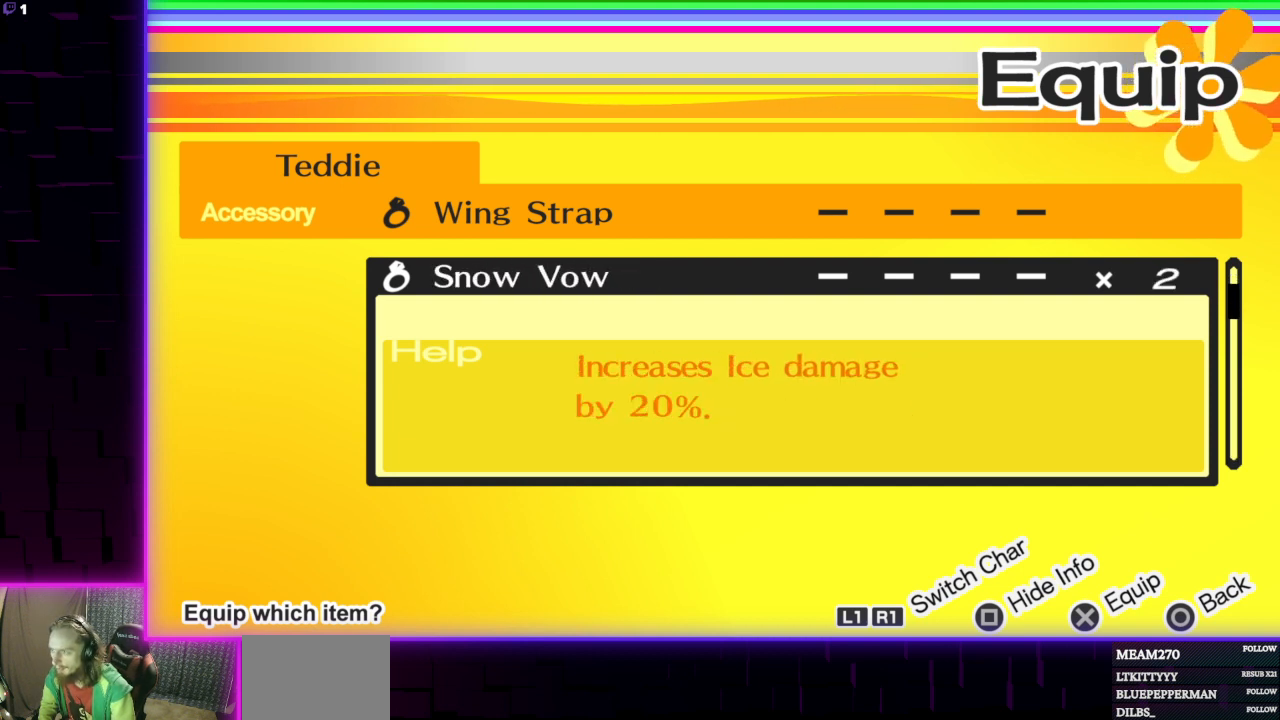
{"buttons": [], "left_stick": "center", "right_stick": "center", "events": [[267, "DPAD_DOWN", "down"], [400, "DPAD_DOWN", "up"]]}
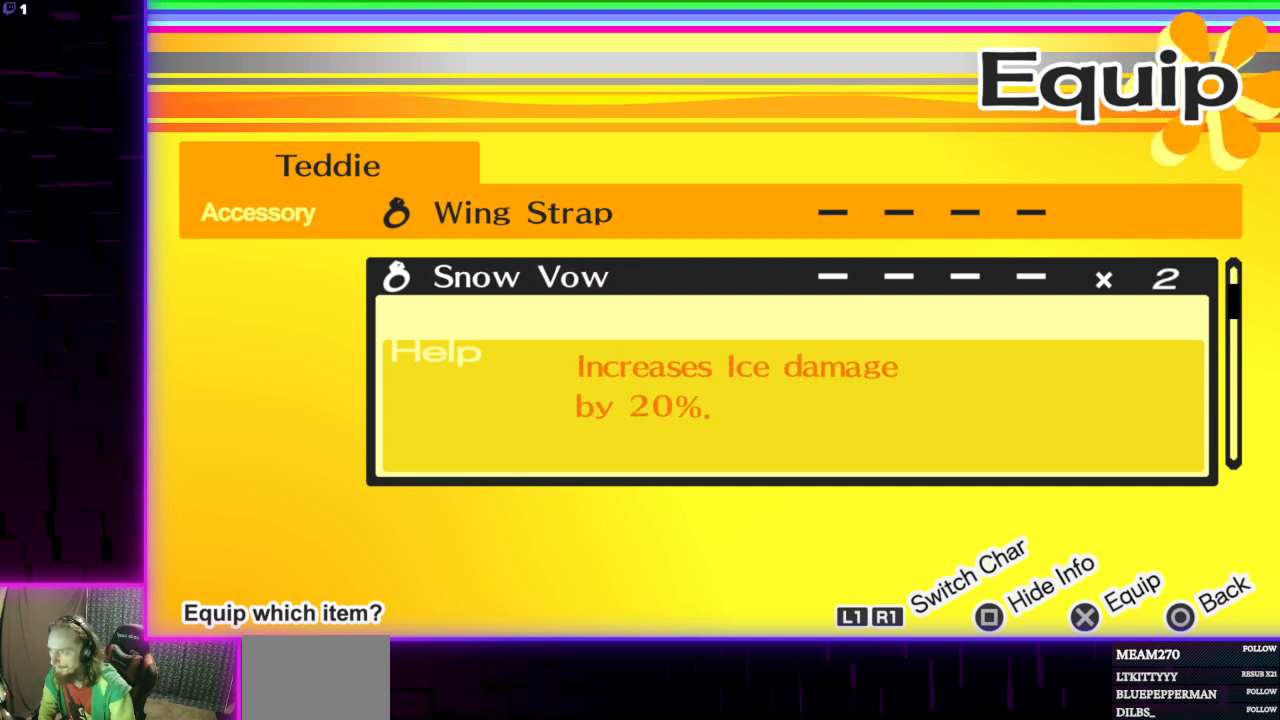
{"buttons": ["DPAD_DOWN"], "left_stick": "center", "right_stick": "center", "events": [[200, "DPAD_DOWN", "down"], [267, "DPAD_DOWN", "up"], [434, "DPAD_DOWN", "down"]]}